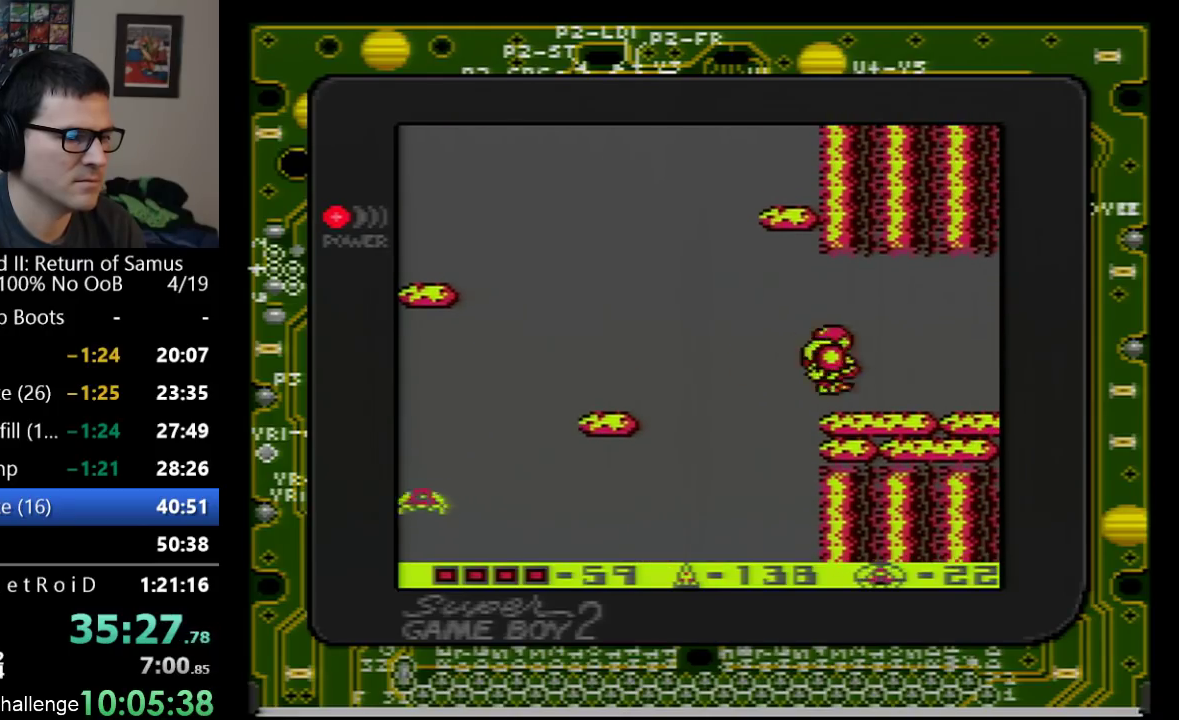
Gameplay with a controller (Nintendo layout); each line is a JSON object with the inputs held at the frame after it. "events" lists button and stick changes between this image and that frame as [ms after this image, input, new state], when the widget could be followed in between. Not read: L3 R3.
{"buttons": ["DPAD_RIGHT"], "events": []}
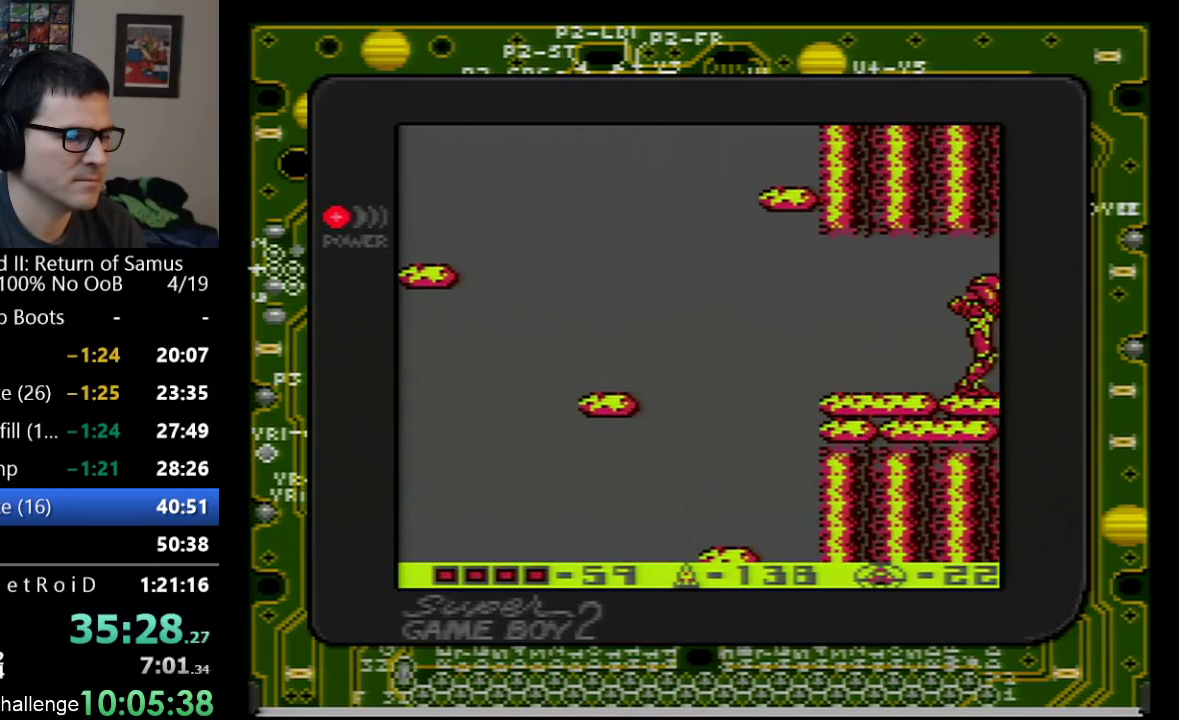
{"buttons": ["DPAD_RIGHT"], "events": [[167, "SELECT", "down"], [267, "SELECT", "up"]]}
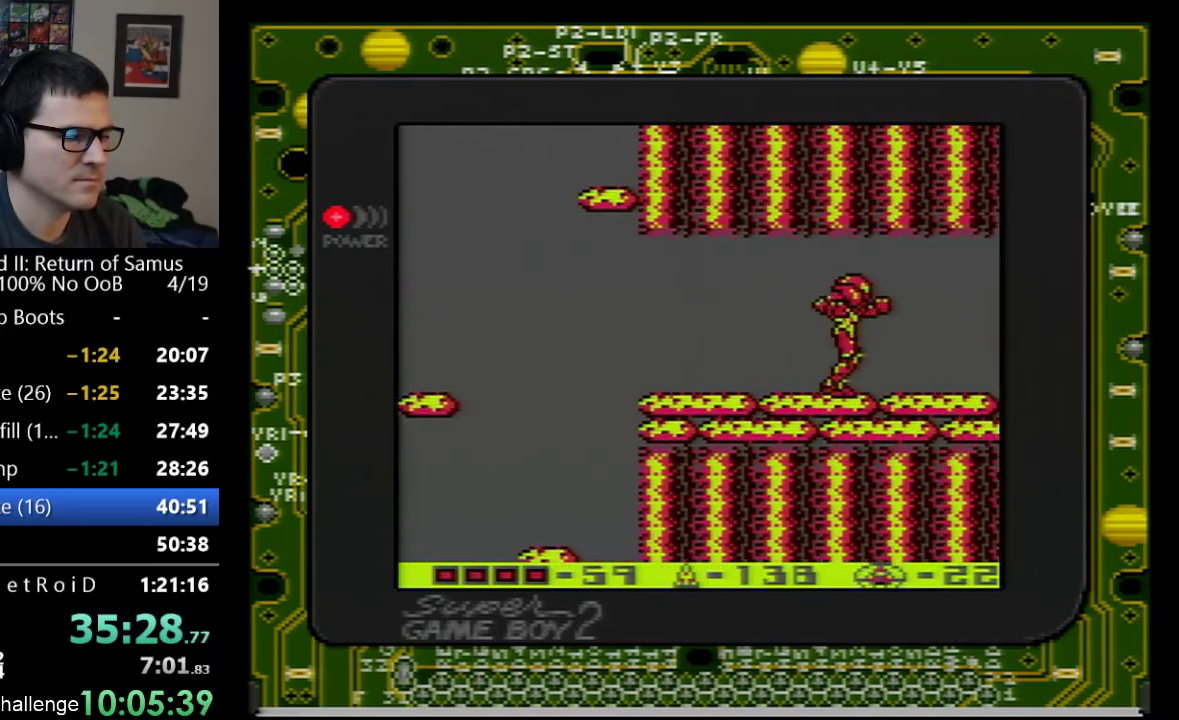
{"buttons": ["DPAD_RIGHT"], "events": []}
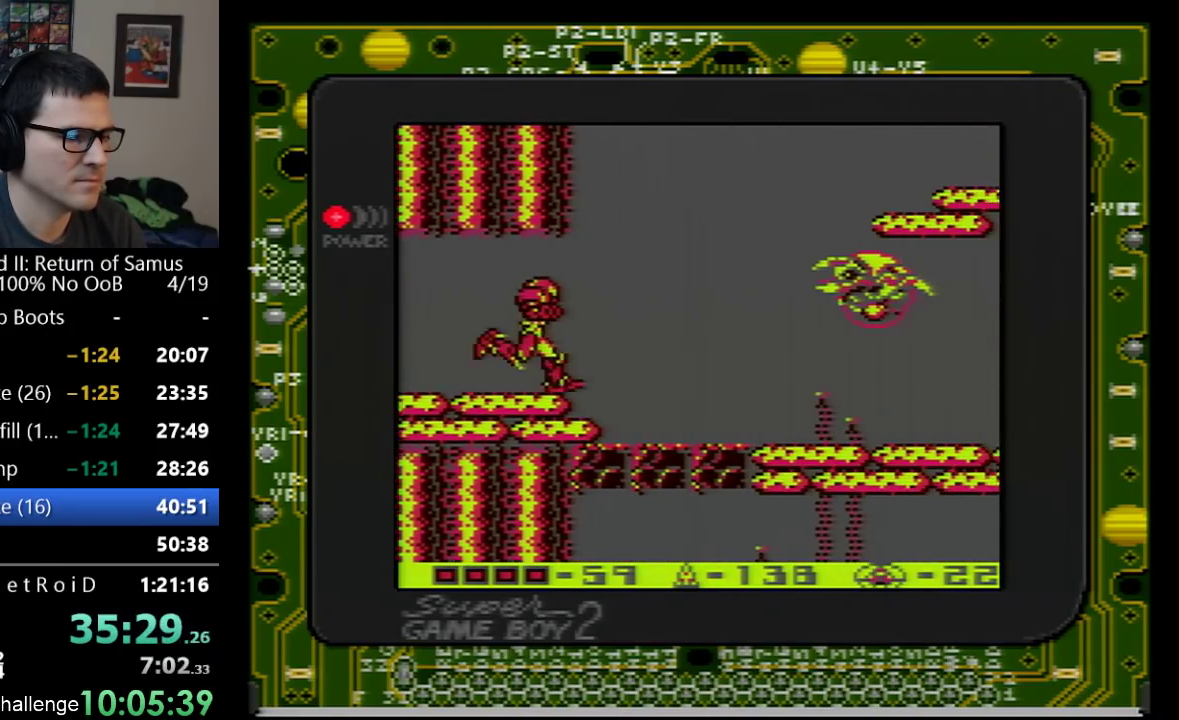
{"buttons": [], "events": [[200, "SELECT", "down"], [283, "DPAD_RIGHT", "up"], [283, "SELECT", "up"]]}
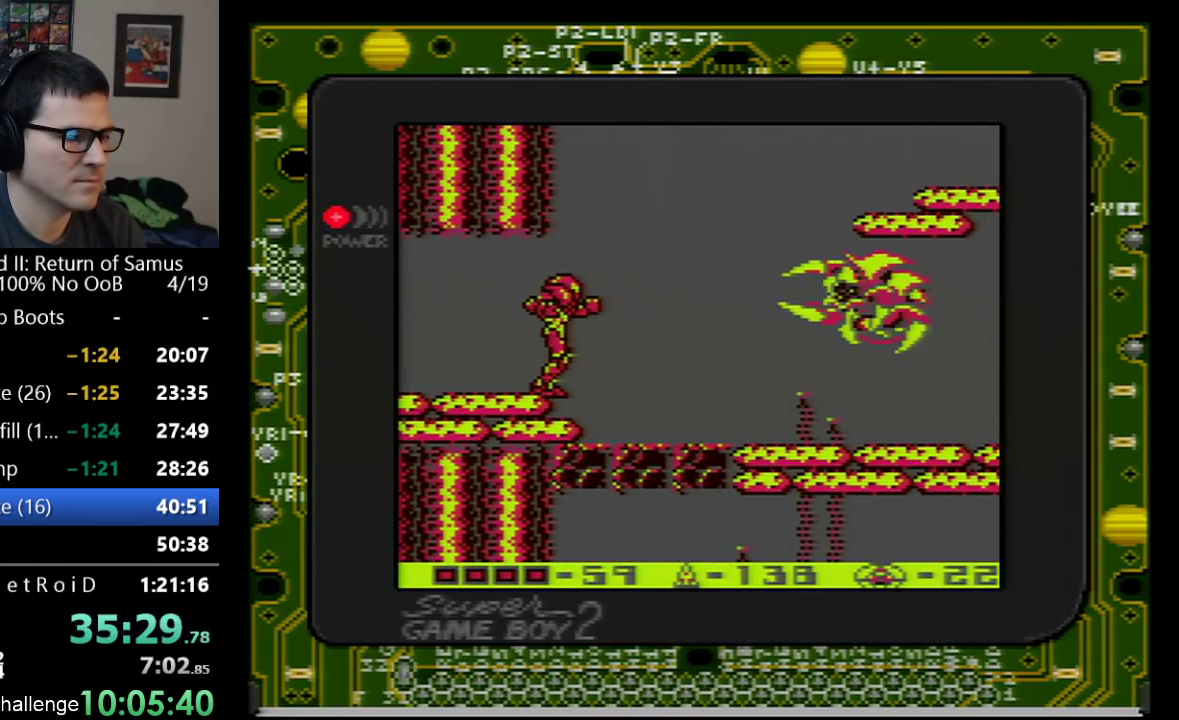
{"buttons": [], "events": []}
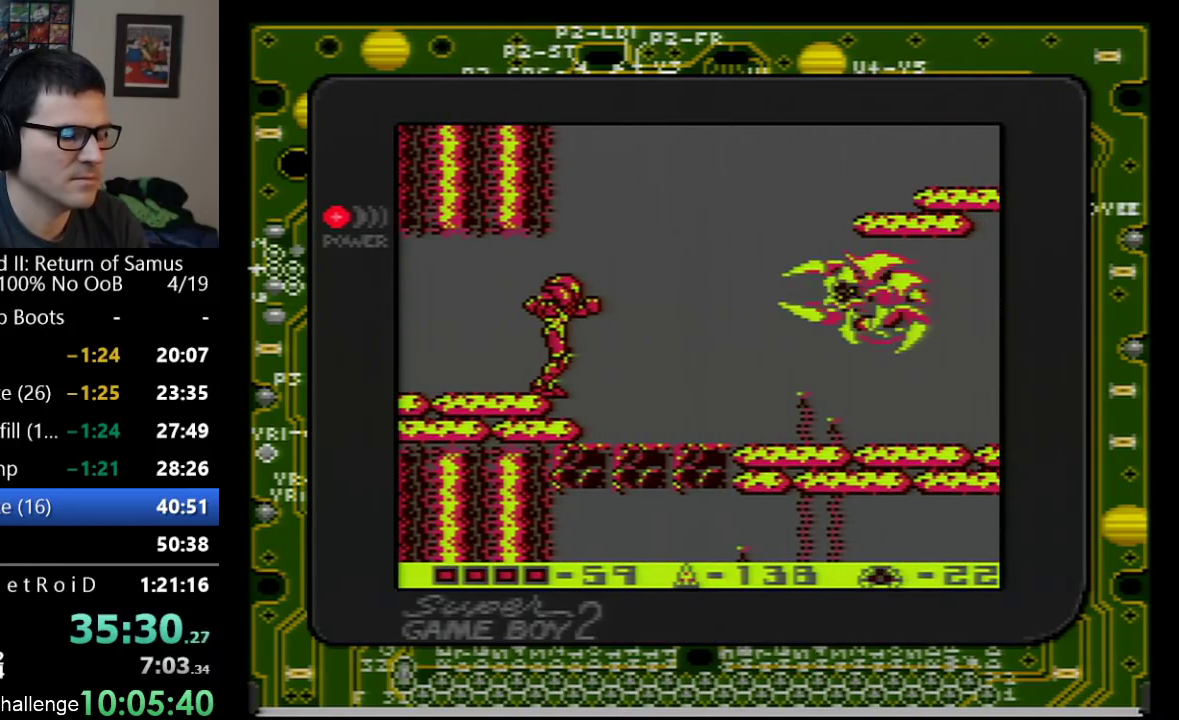
{"buttons": [], "events": []}
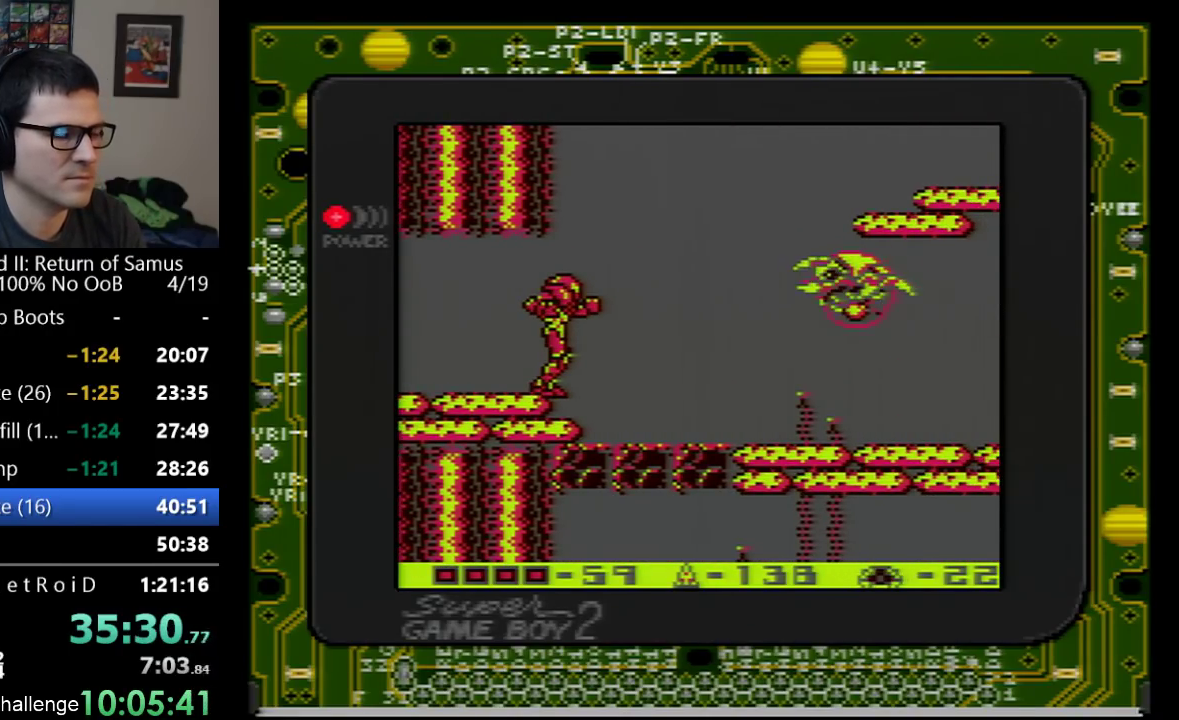
{"buttons": [], "events": [[233, "B", "down"], [483, "B", "up"]]}
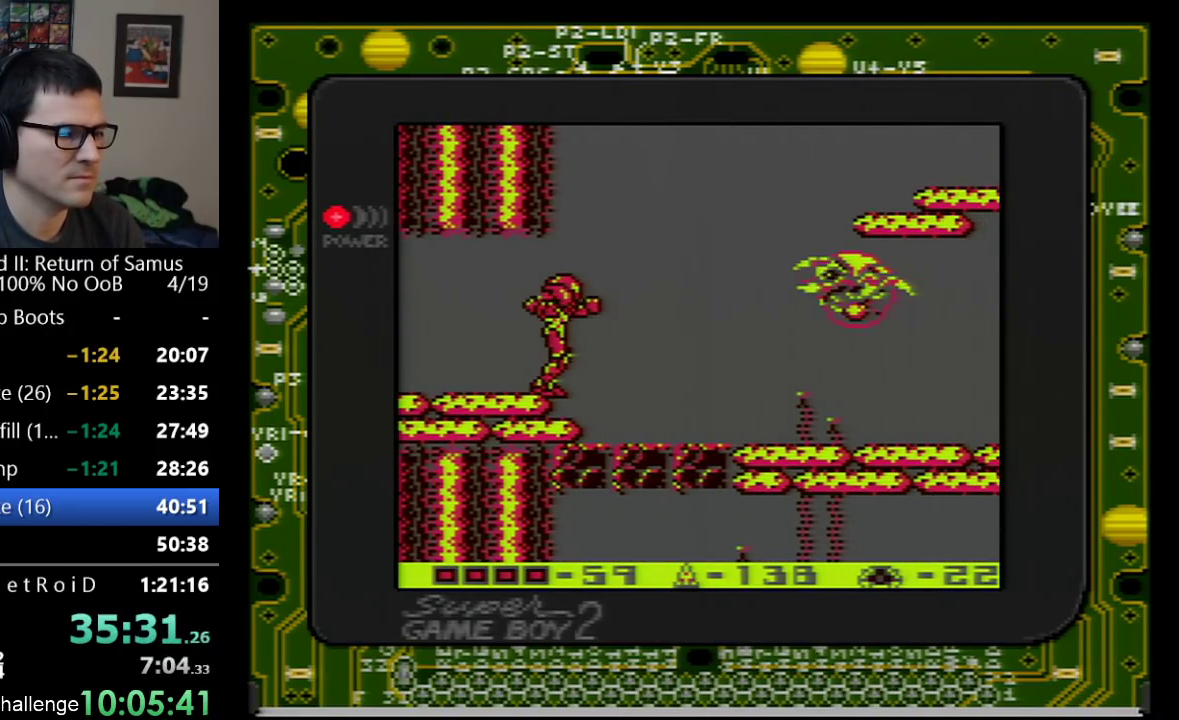
{"buttons": [], "events": [[200, "B", "down"], [350, "B", "up"], [417, "B", "down"], [483, "B", "up"]]}
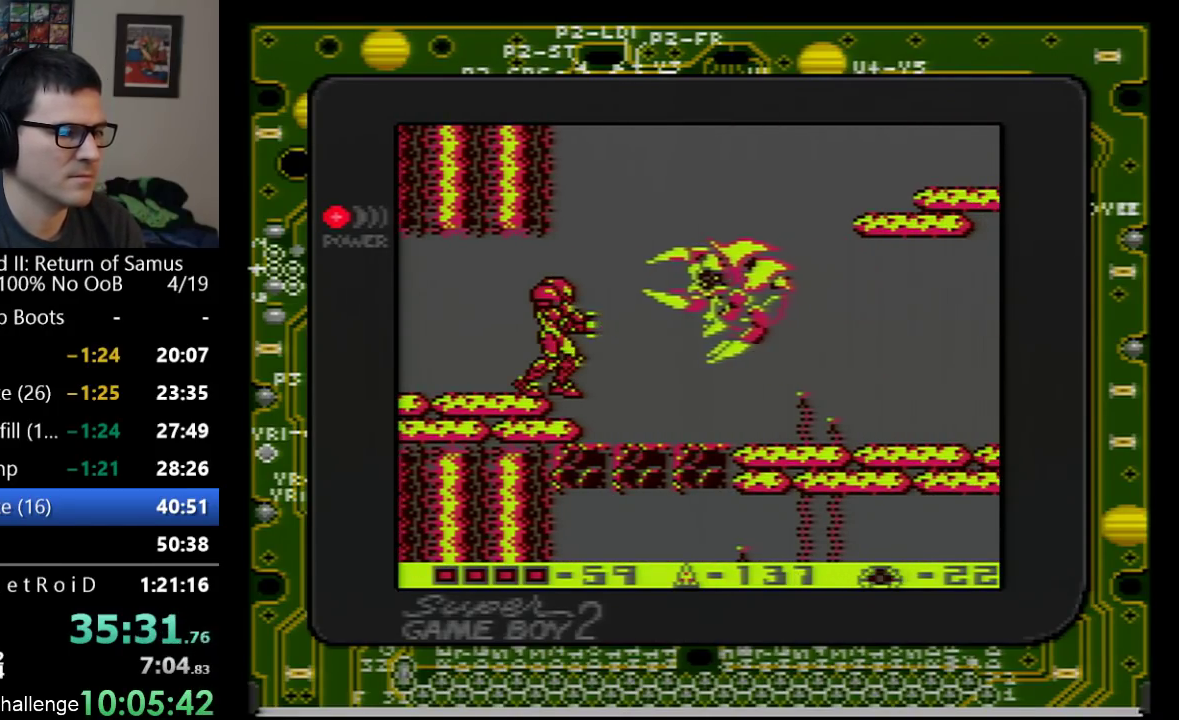
{"buttons": [], "events": [[417, "B", "down"], [467, "B", "up"]]}
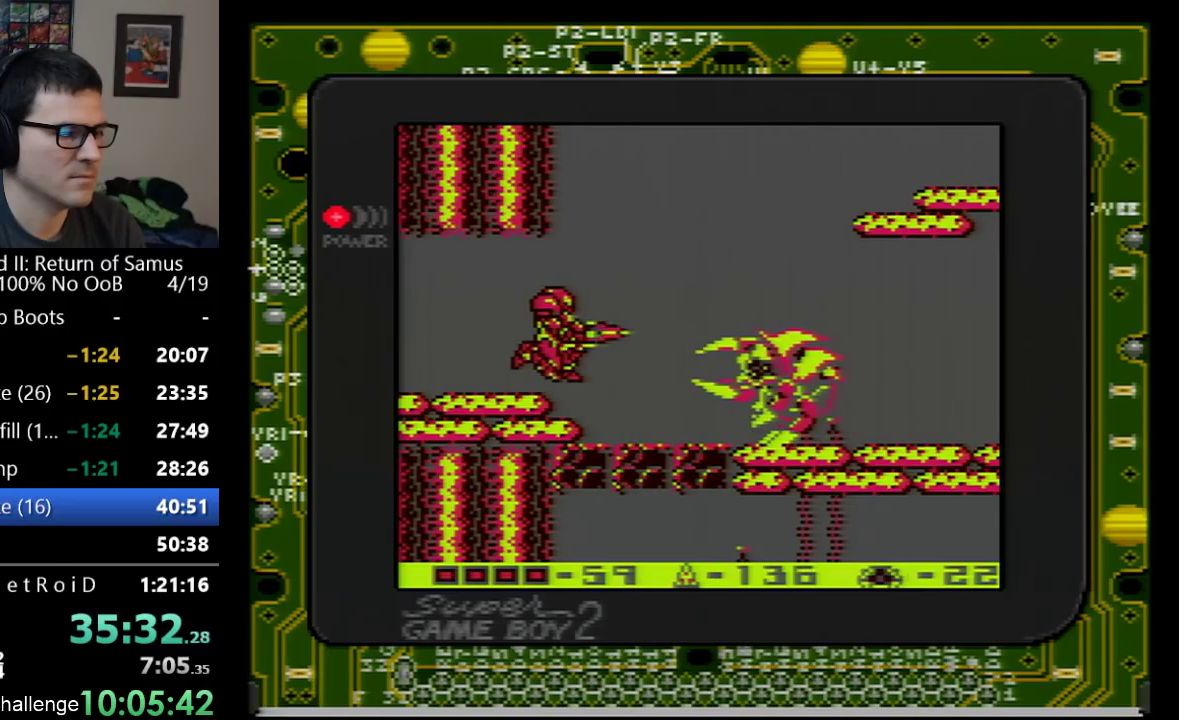
{"buttons": ["B"], "events": [[450, "B", "down"]]}
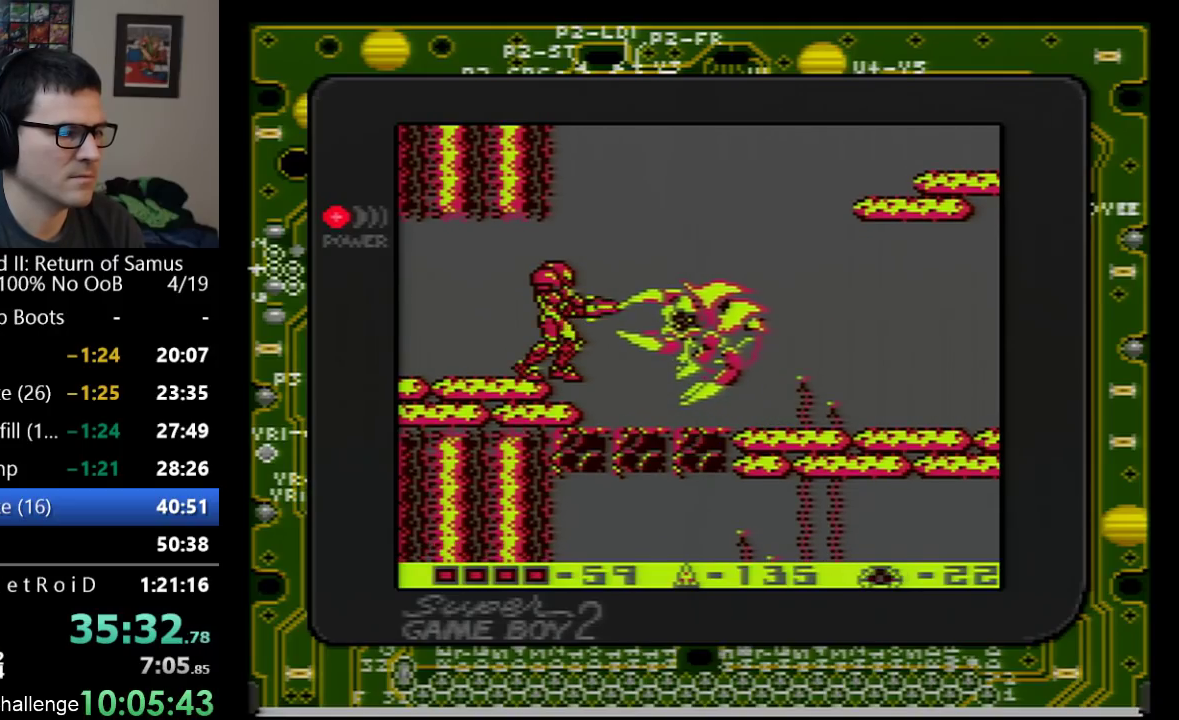
{"buttons": [], "events": [[67, "B", "up"], [233, "B", "down"], [333, "B", "up"]]}
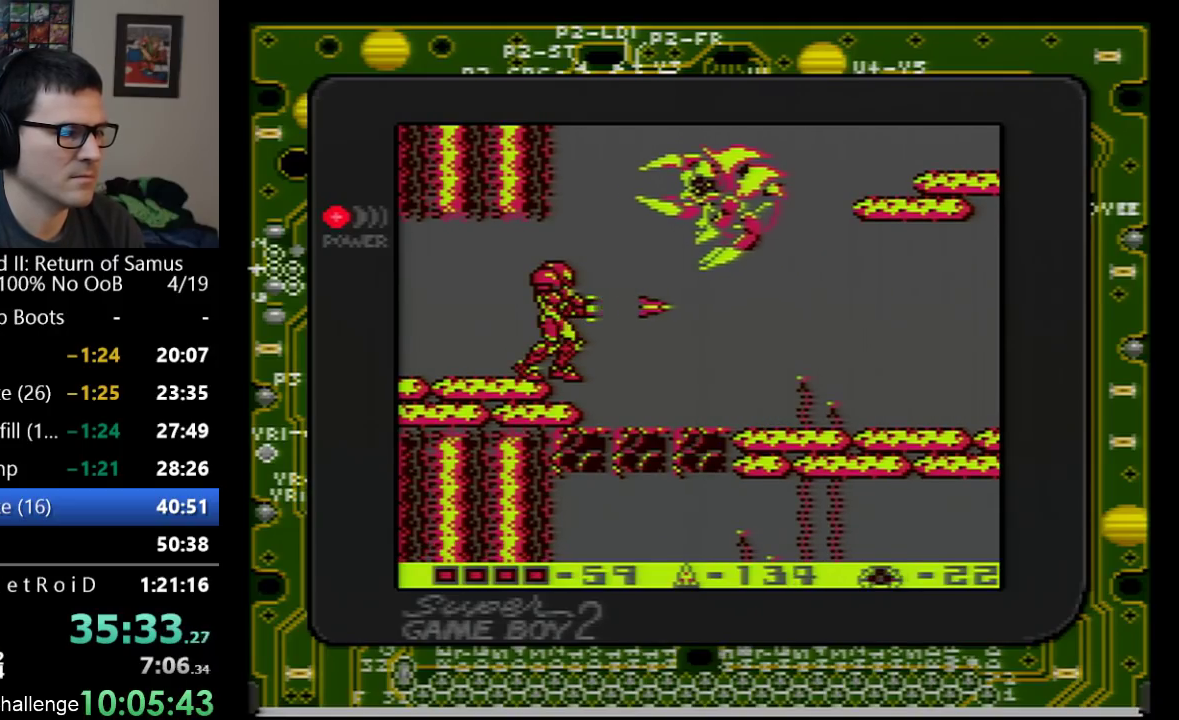
{"buttons": ["DPAD_UP"], "events": [[117, "A", "down"], [117, "DPAD_RIGHT", "down"], [167, "A", "up"], [283, "DPAD_RIGHT", "up"], [283, "DPAD_UP", "down"], [333, "B", "down"], [417, "B", "up"]]}
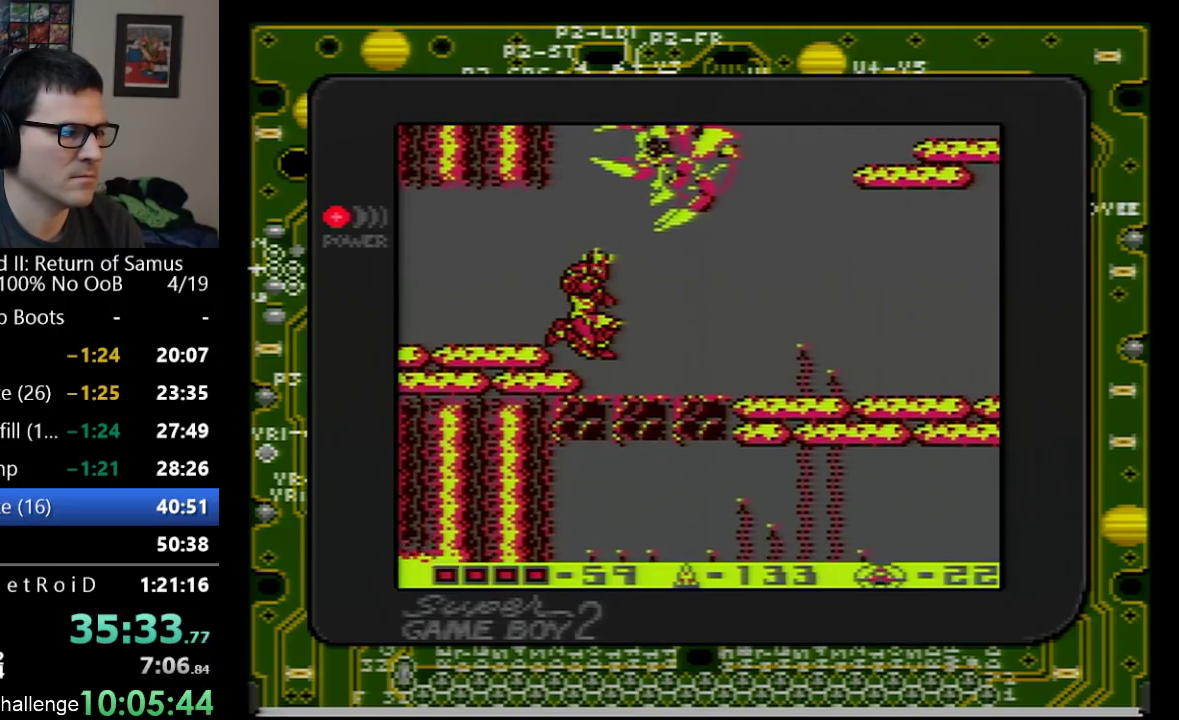
{"buttons": ["B", "DPAD_UP"], "events": [[17, "B", "down"], [100, "B", "up"], [167, "B", "down"], [250, "B", "up"], [317, "B", "down"], [383, "B", "up"], [483, "B", "down"]]}
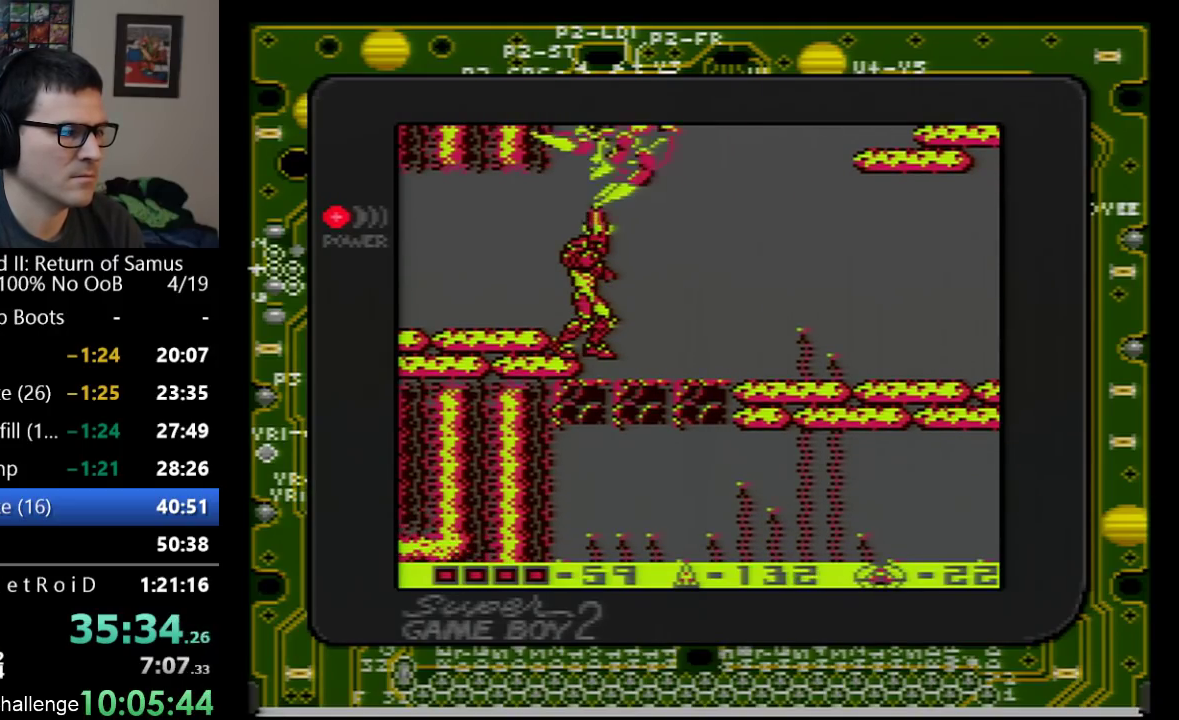
{"buttons": ["DPAD_UP", "DPAD_RIGHT"], "events": [[100, "B", "up"], [167, "B", "down"], [233, "B", "up"], [283, "B", "down"], [383, "B", "up"], [483, "DPAD_RIGHT", "down"]]}
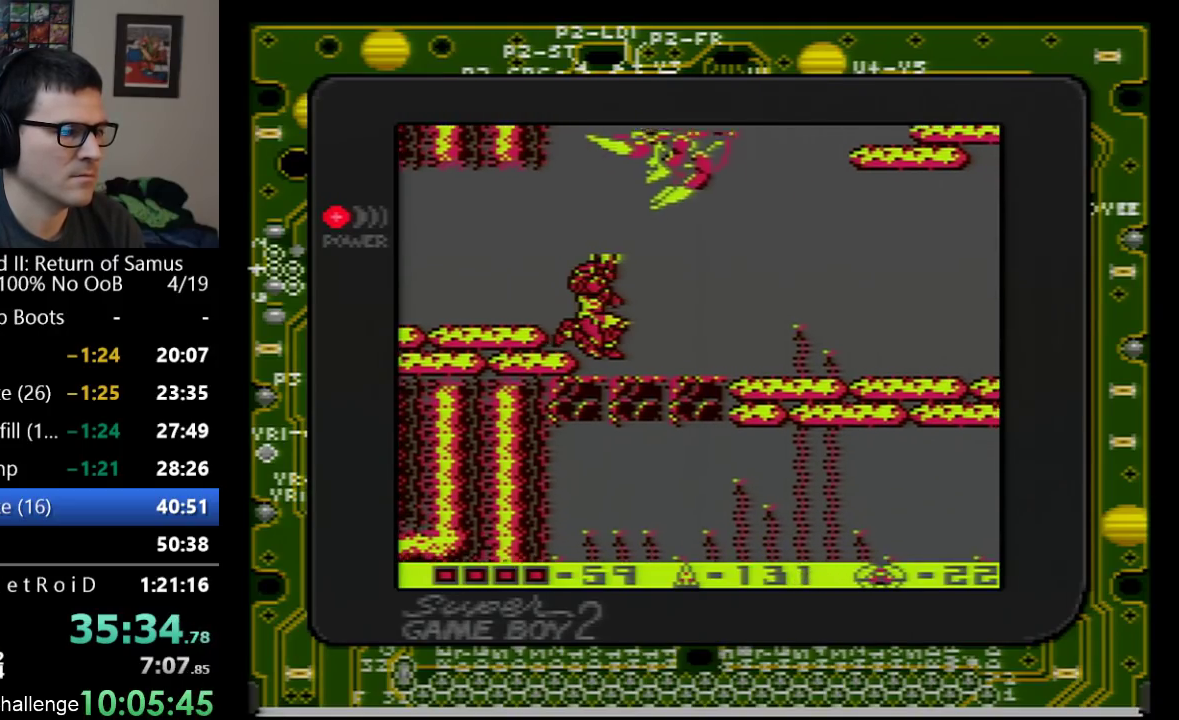
{"buttons": ["DPAD_UP", "DPAD_RIGHT"], "events": [[167, "DPAD_RIGHT", "up"], [200, "B", "down"], [417, "B", "up"], [450, "DPAD_RIGHT", "down"]]}
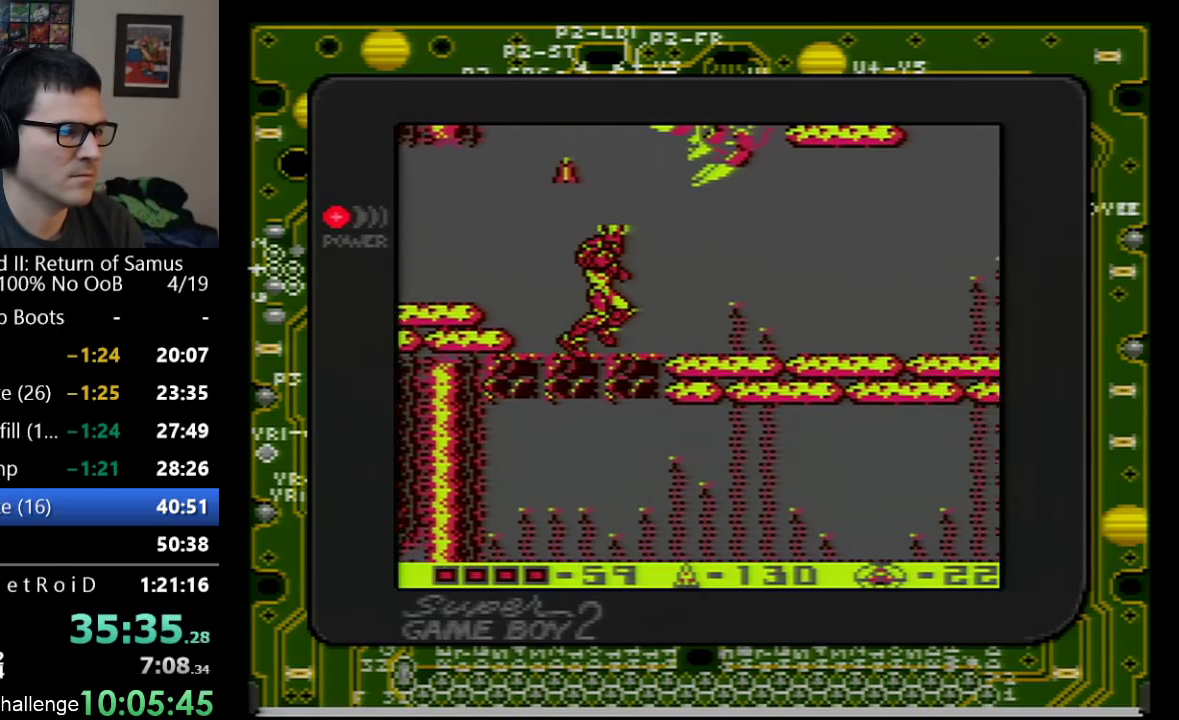
{"buttons": ["B", "DPAD_UP"], "events": [[100, "B", "down"], [133, "DPAD_RIGHT", "up"], [200, "B", "up"], [300, "B", "down"], [350, "B", "up"], [417, "B", "down"]]}
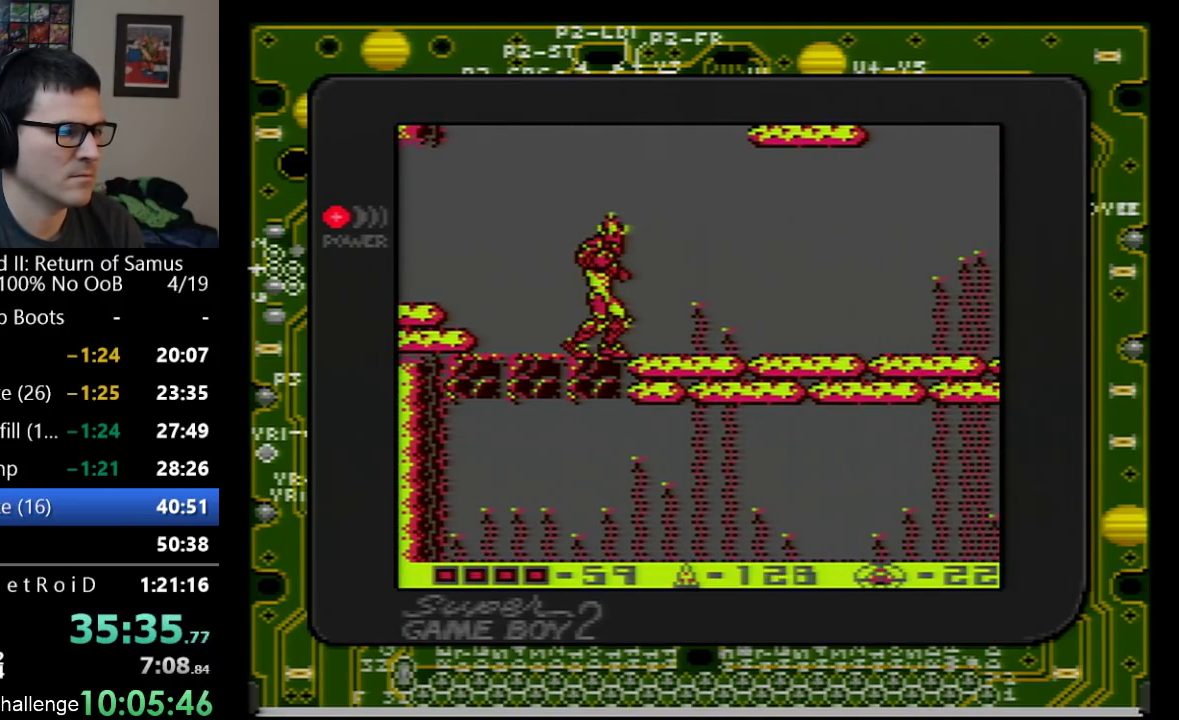
{"buttons": ["DPAD_UP"], "events": [[17, "B", "up"], [83, "B", "down"], [133, "B", "up"], [283, "DPAD_RIGHT", "down"], [383, "DPAD_RIGHT", "up"], [417, "B", "down"], [500, "B", "up"]]}
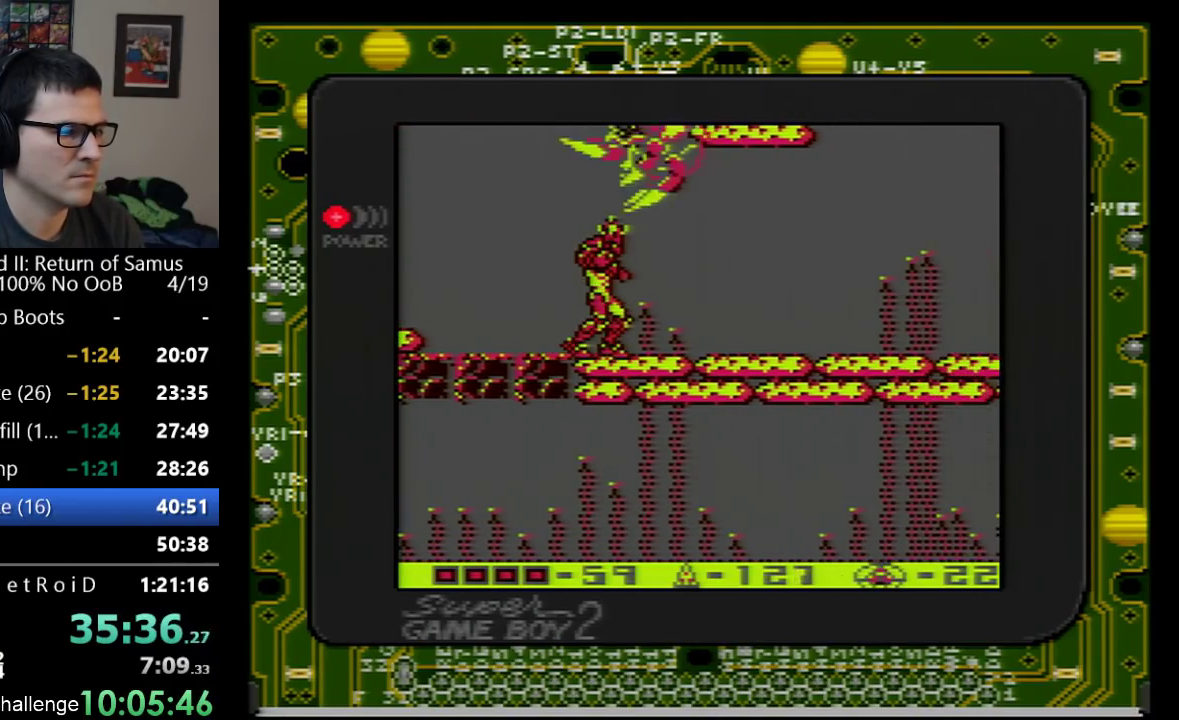
{"buttons": ["B", "DPAD_UP"], "events": [[67, "B", "down"], [133, "B", "up"], [200, "B", "down"], [283, "B", "up"], [350, "B", "down"], [417, "B", "up"], [483, "B", "down"]]}
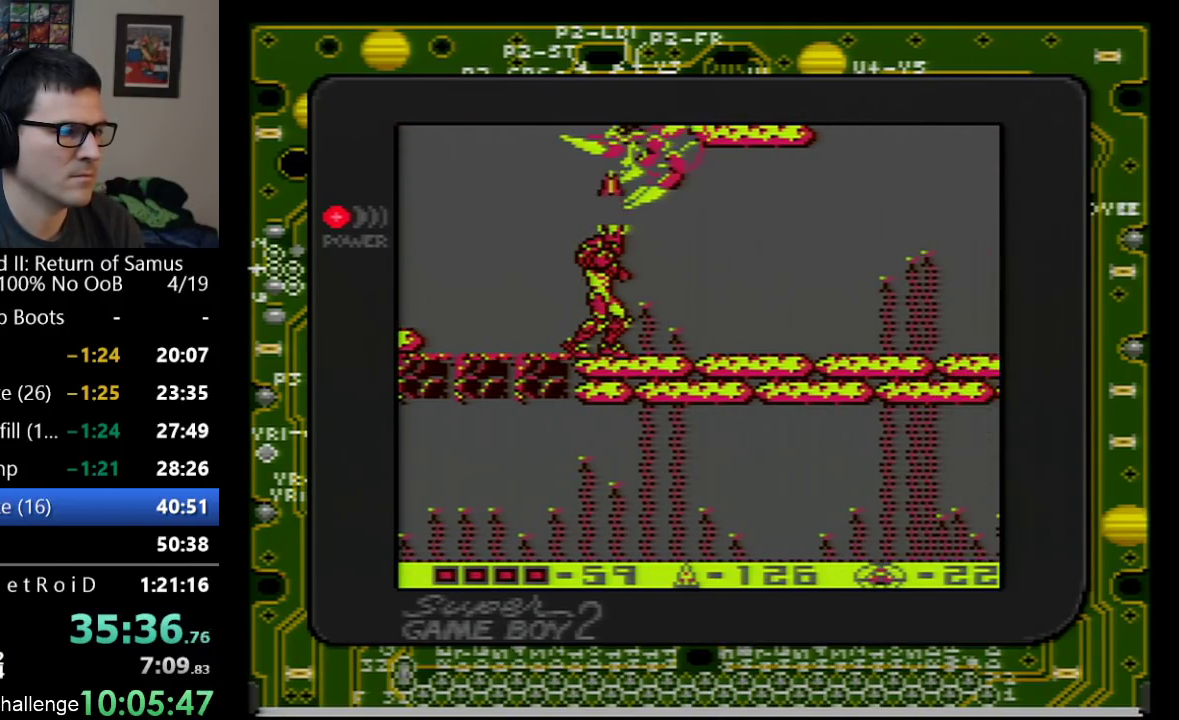
{"buttons": ["DPAD_UP", "DPAD_LEFT"], "events": [[67, "B", "up"], [133, "B", "down"], [200, "B", "up"], [267, "B", "down"], [350, "B", "up"], [450, "DPAD_LEFT", "down"]]}
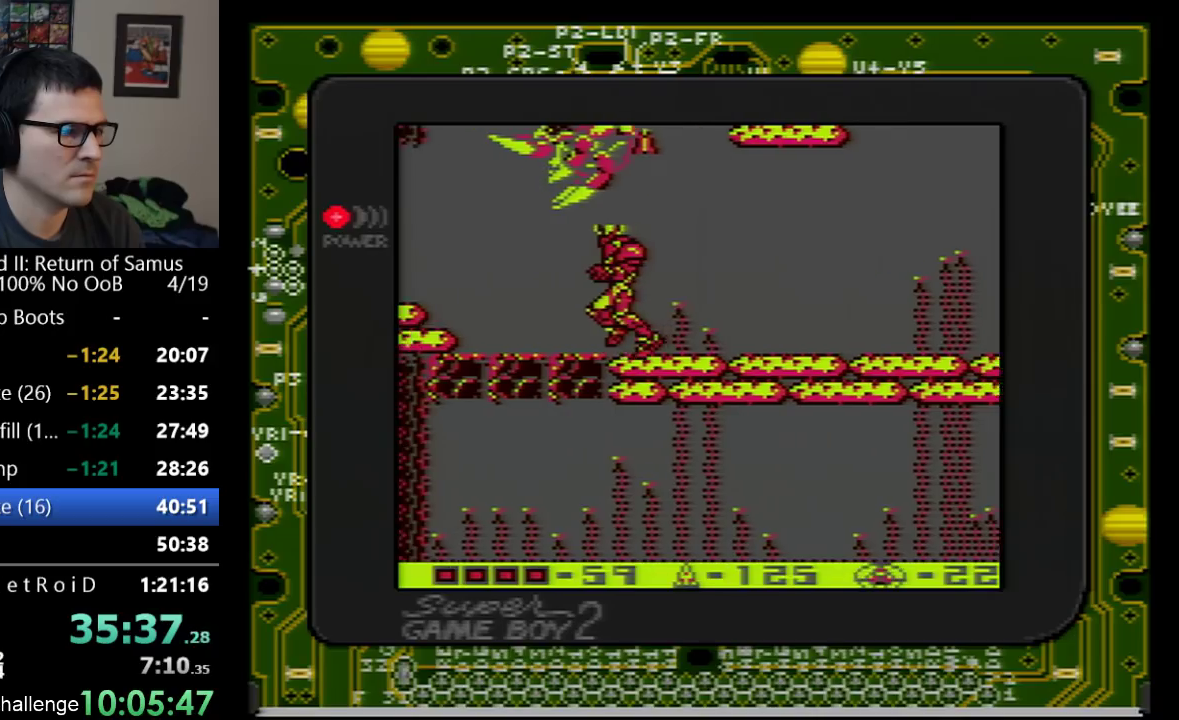
{"buttons": ["DPAD_UP"], "events": [[167, "B", "down"], [233, "DPAD_LEFT", "up"], [267, "B", "up"], [317, "B", "down"], [383, "B", "up"]]}
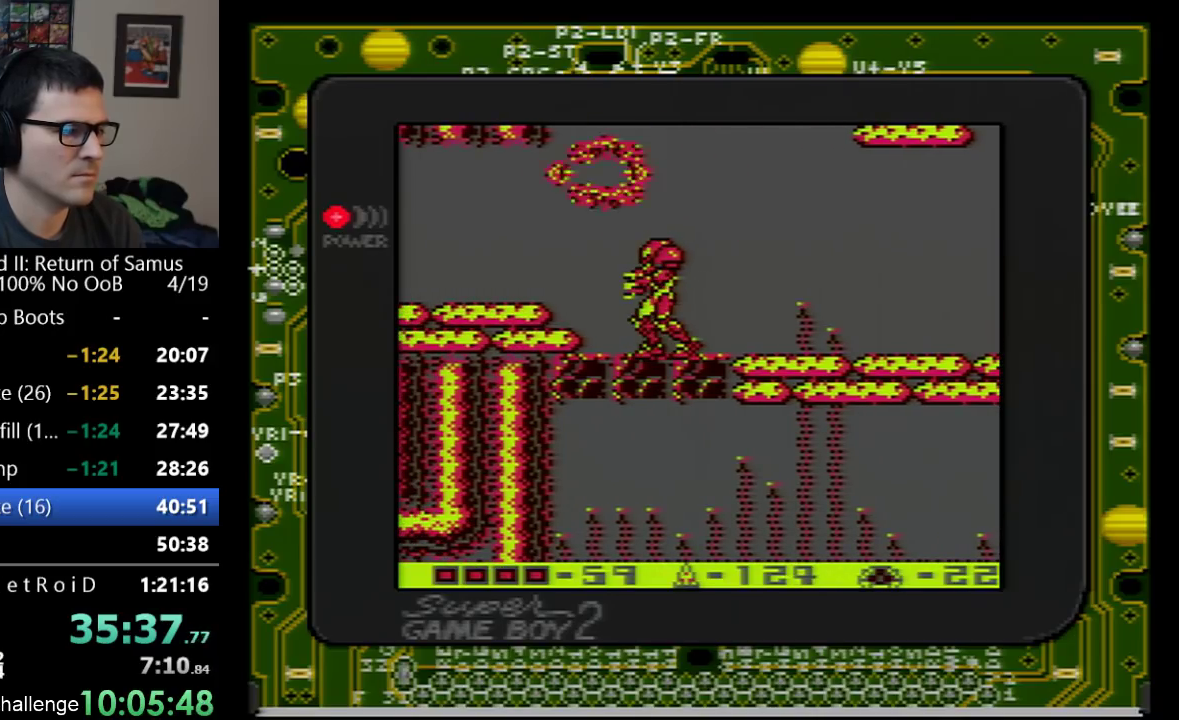
{"buttons": [], "events": [[50, "DPAD_UP", "up"], [233, "SELECT", "down"], [483, "SELECT", "up"]]}
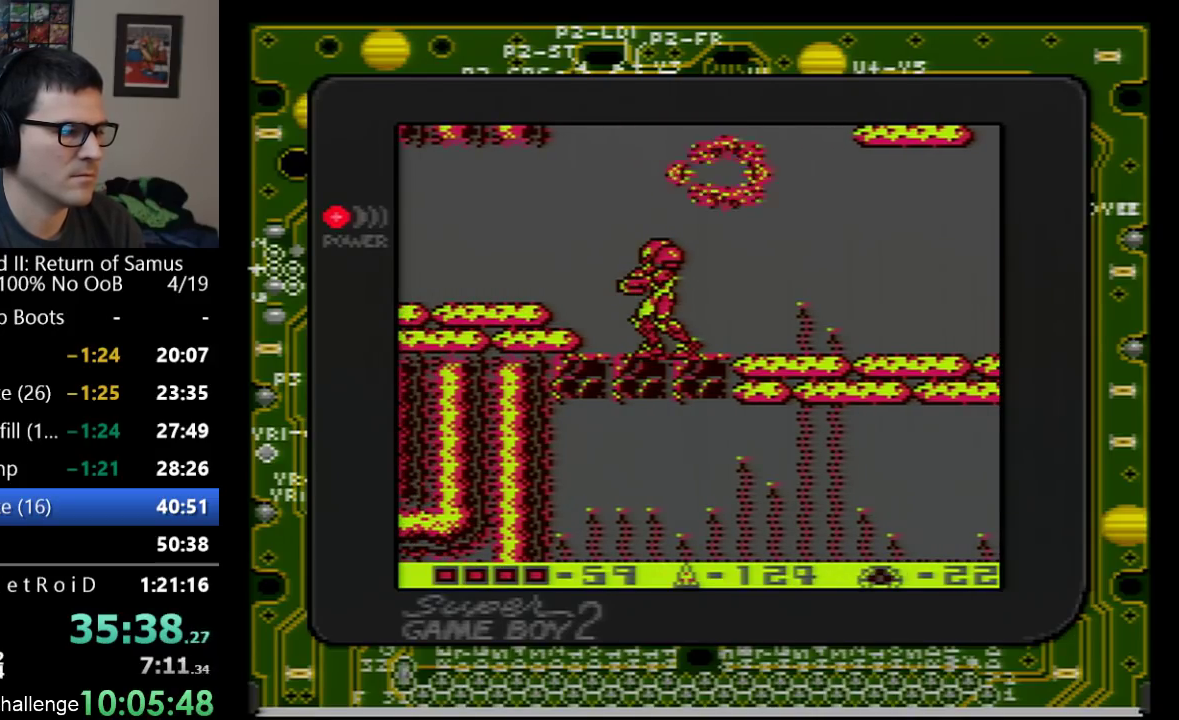
{"buttons": ["DPAD_DOWN"], "events": [[100, "A", "down"], [200, "A", "up"], [300, "DPAD_DOWN", "down"], [317, "A", "down"], [450, "A", "up"]]}
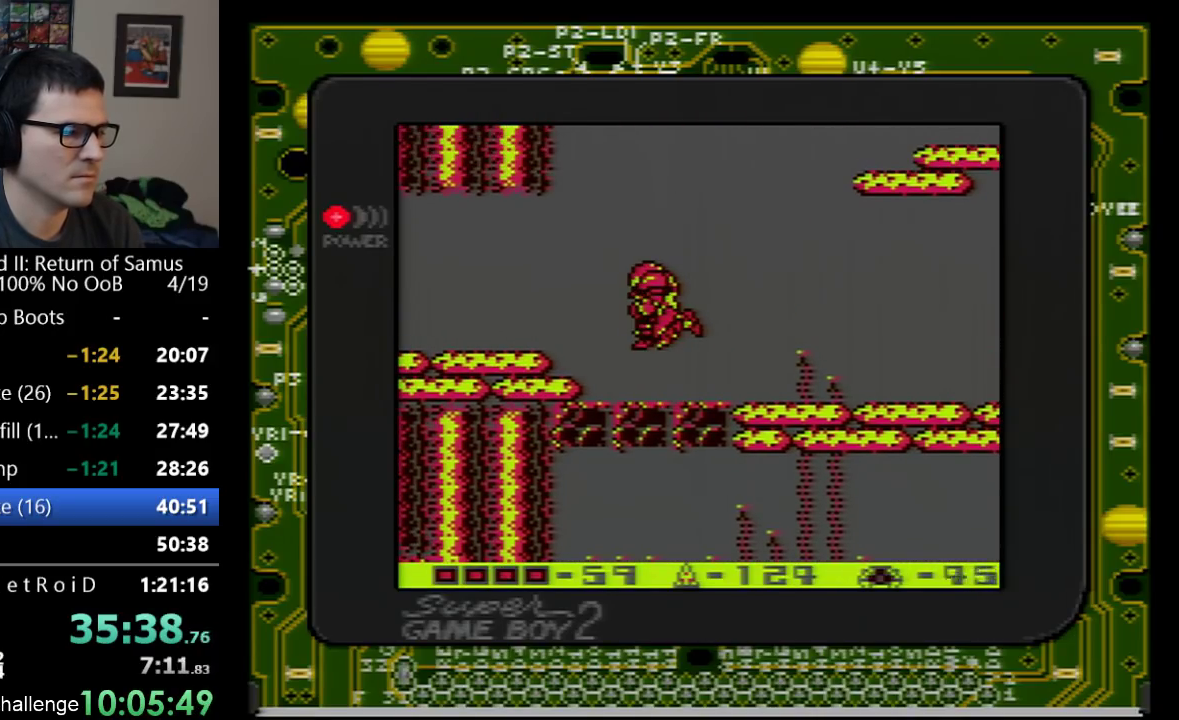
{"buttons": ["DPAD_RIGHT"], "events": [[33, "B", "down"], [133, "B", "up"], [233, "DPAD_LEFT", "down"], [267, "DPAD_DOWN", "up"], [317, "DPAD_DOWN", "down"], [317, "DPAD_LEFT", "up"], [450, "DPAD_DOWN", "up"], [467, "DPAD_RIGHT", "down"]]}
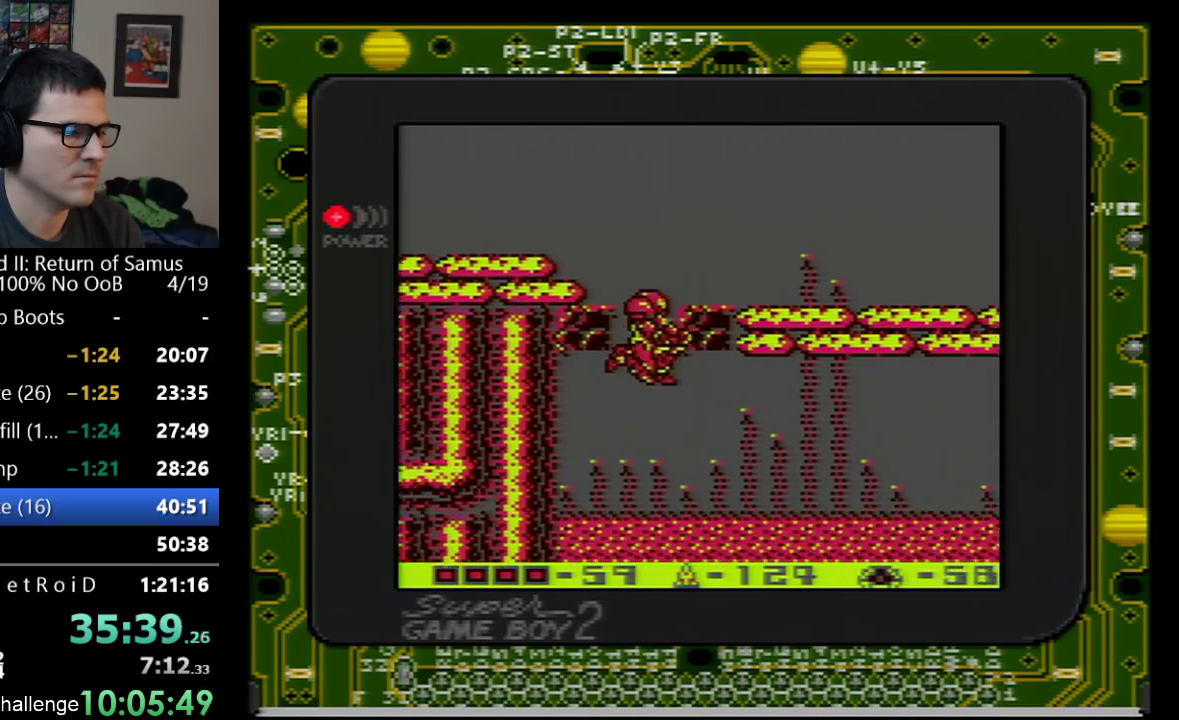
{"buttons": ["DPAD_RIGHT"], "events": []}
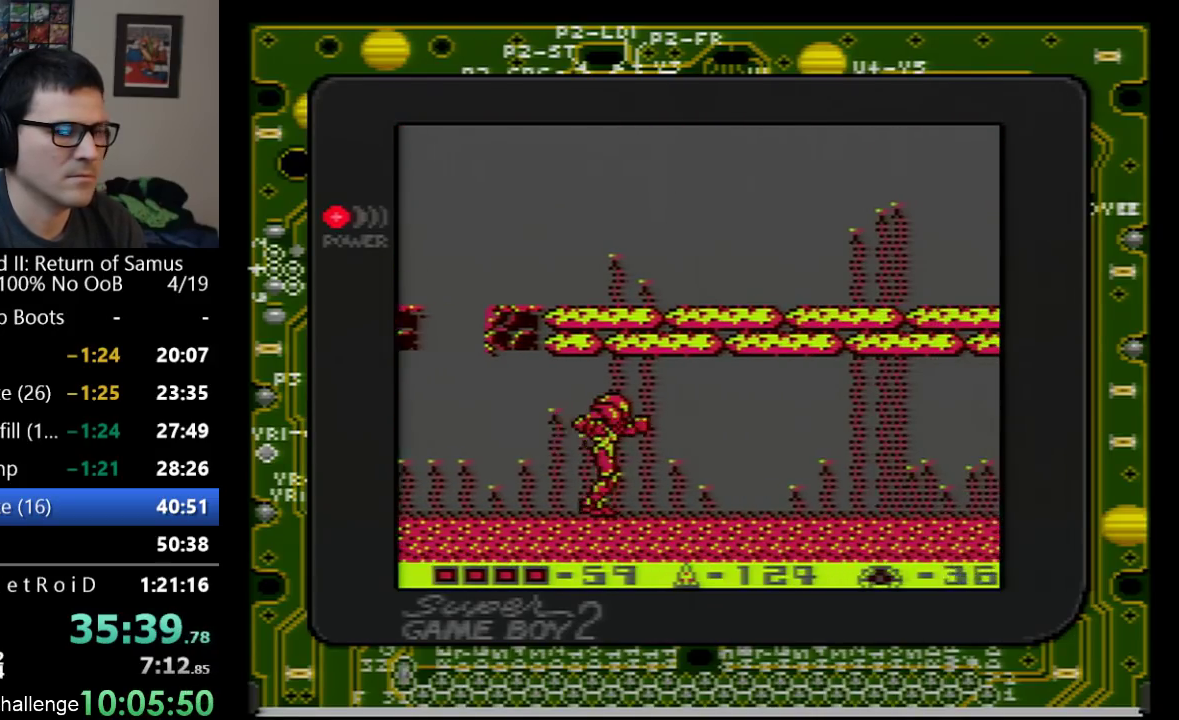
{"buttons": ["DPAD_RIGHT"], "events": []}
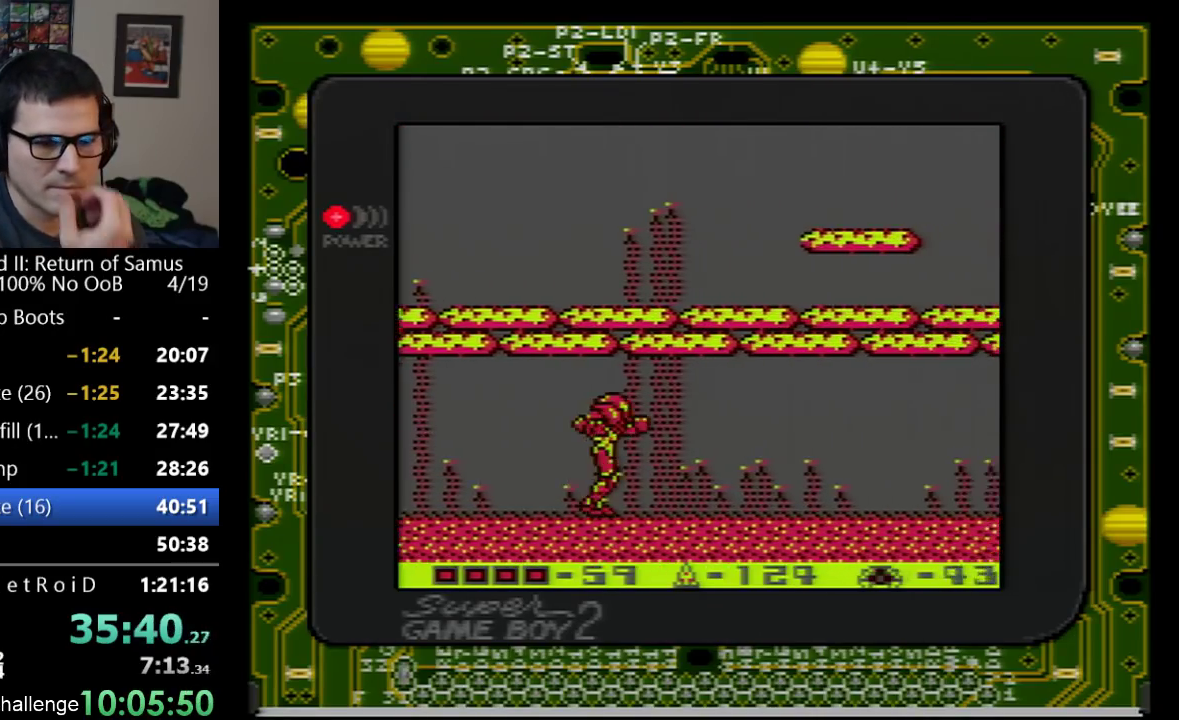
{"buttons": ["DPAD_RIGHT"], "events": []}
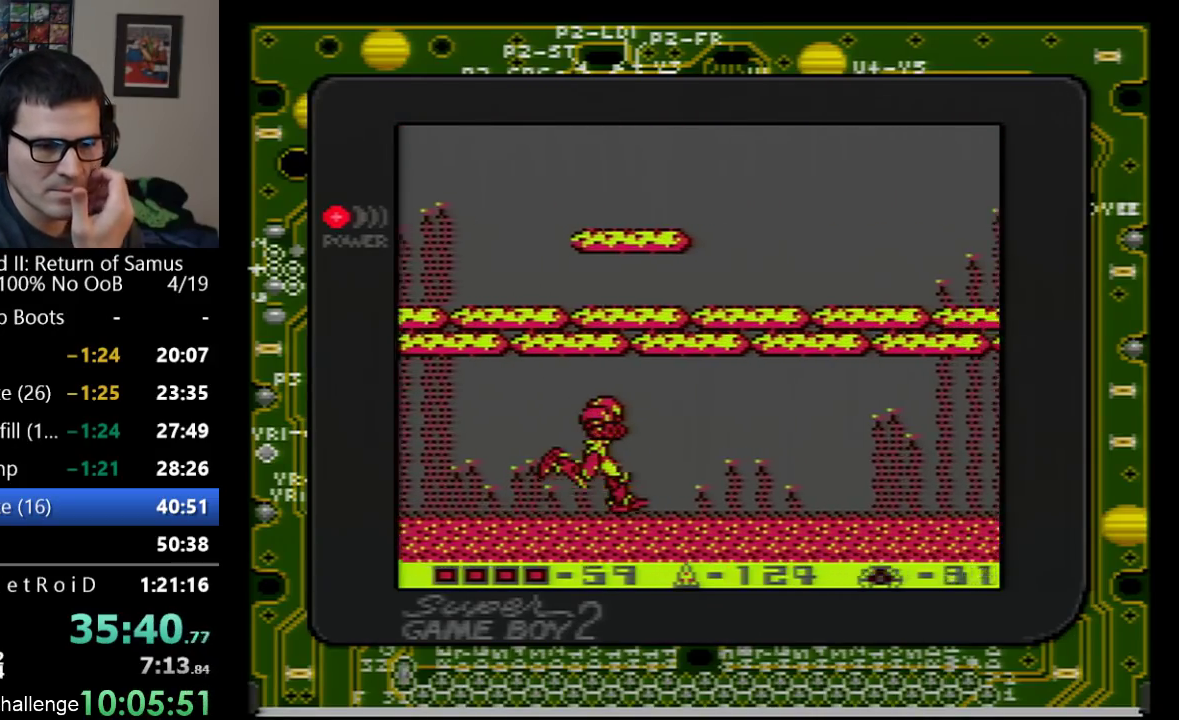
{"buttons": ["DPAD_RIGHT"], "events": []}
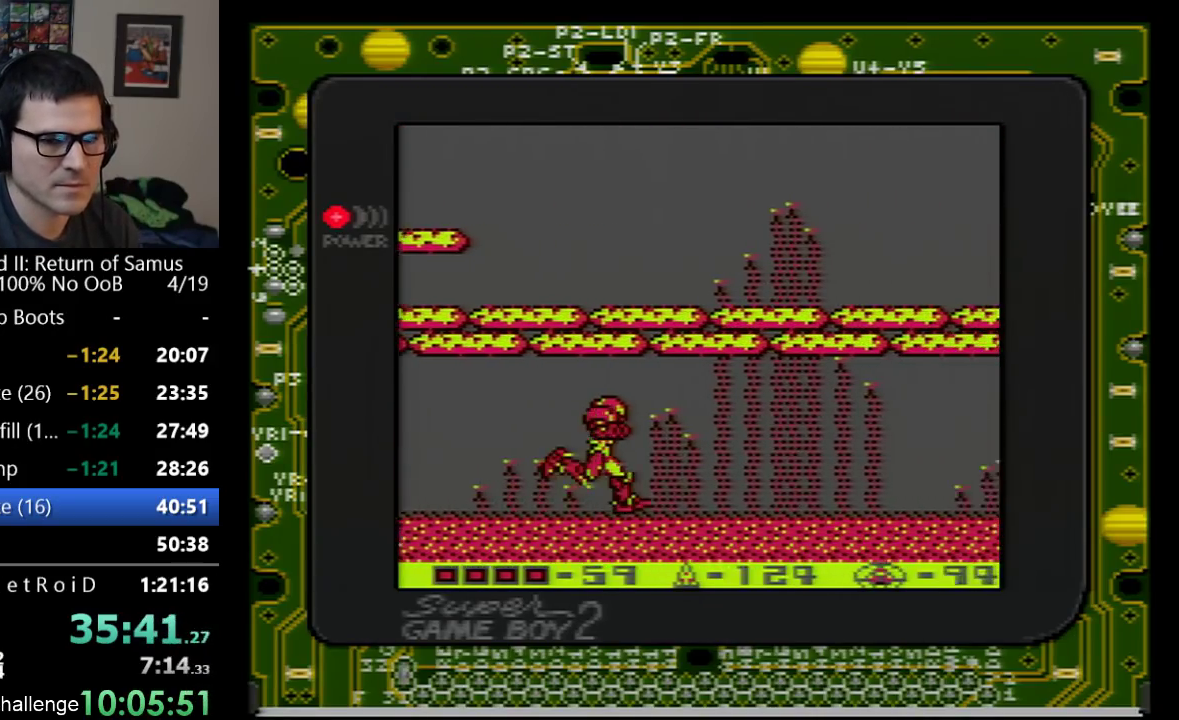
{"buttons": ["DPAD_RIGHT"], "events": []}
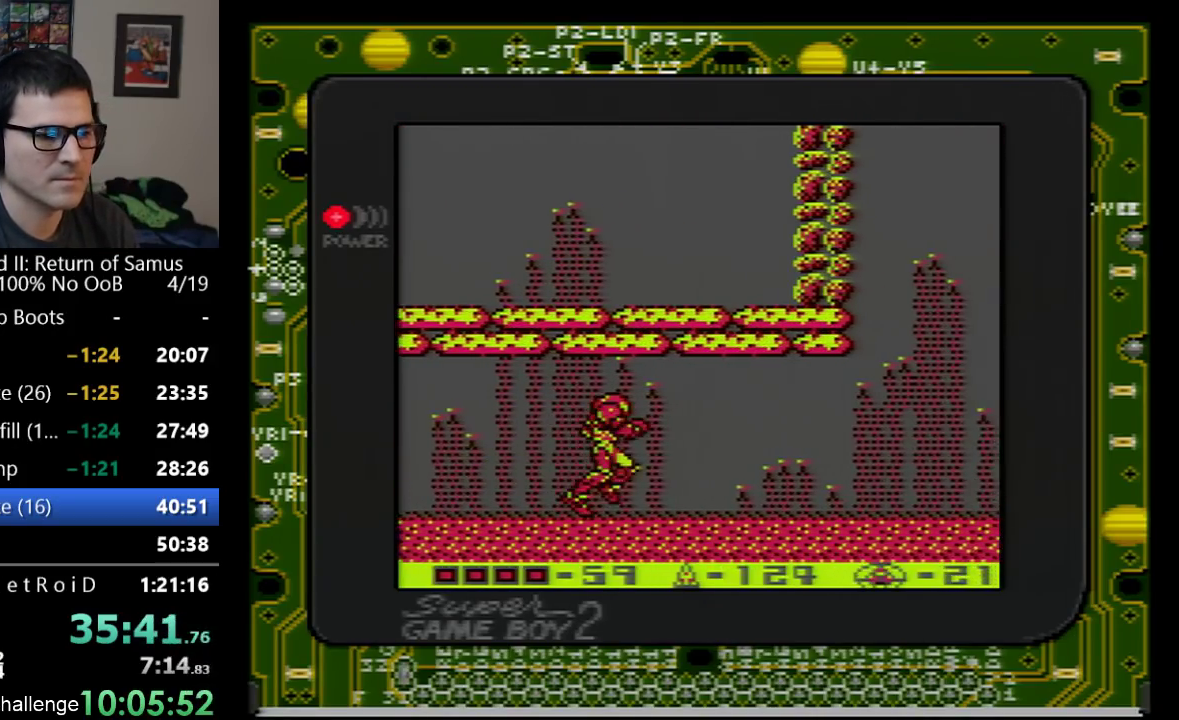
{"buttons": ["DPAD_RIGHT"], "events": []}
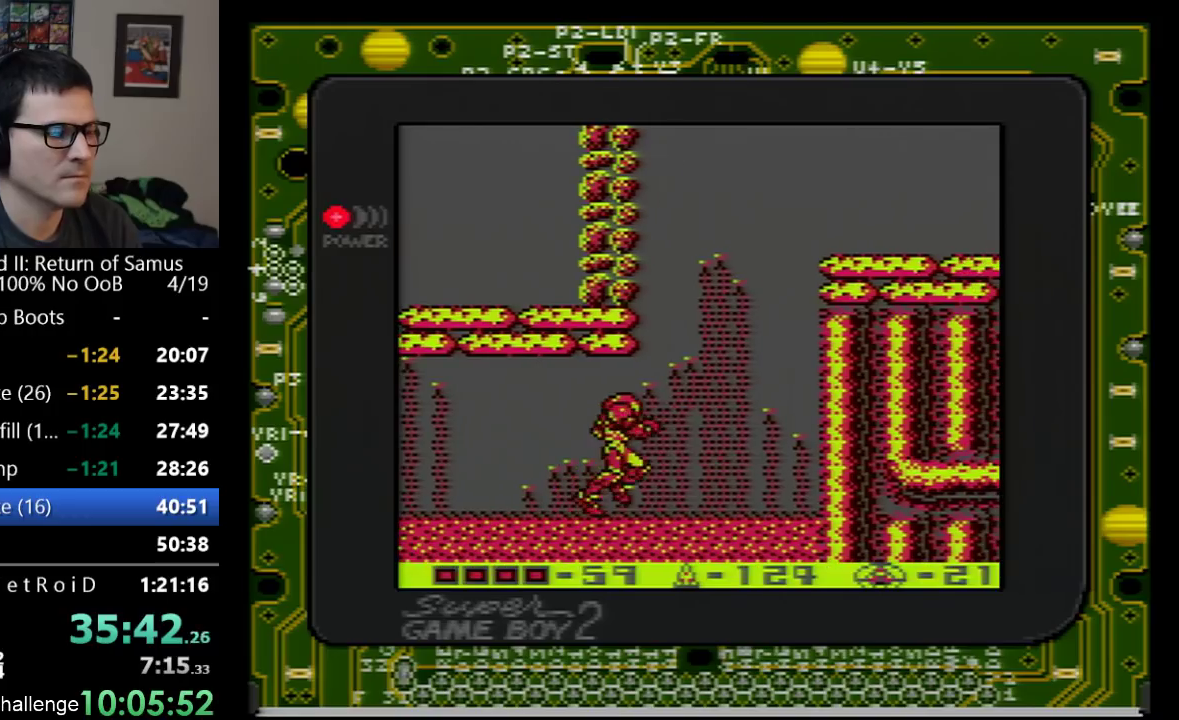
{"buttons": ["A", "DPAD_RIGHT"], "events": [[133, "A", "down"]]}
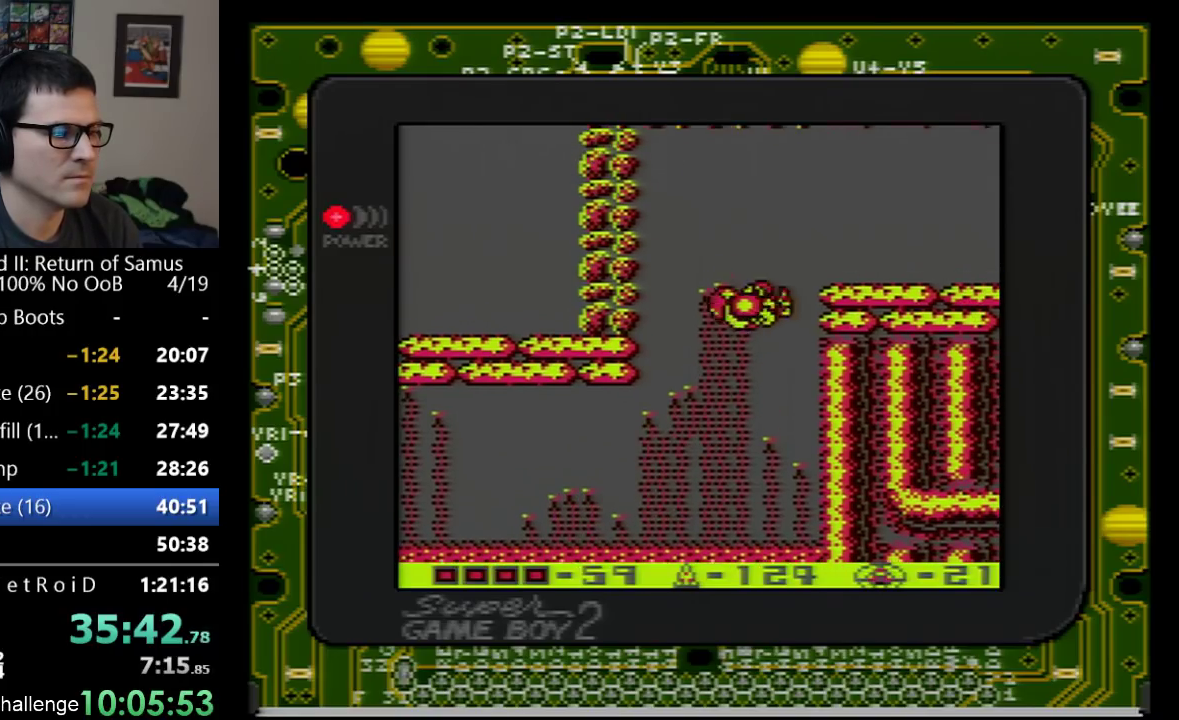
{"buttons": ["DPAD_RIGHT"], "events": [[167, "A", "up"]]}